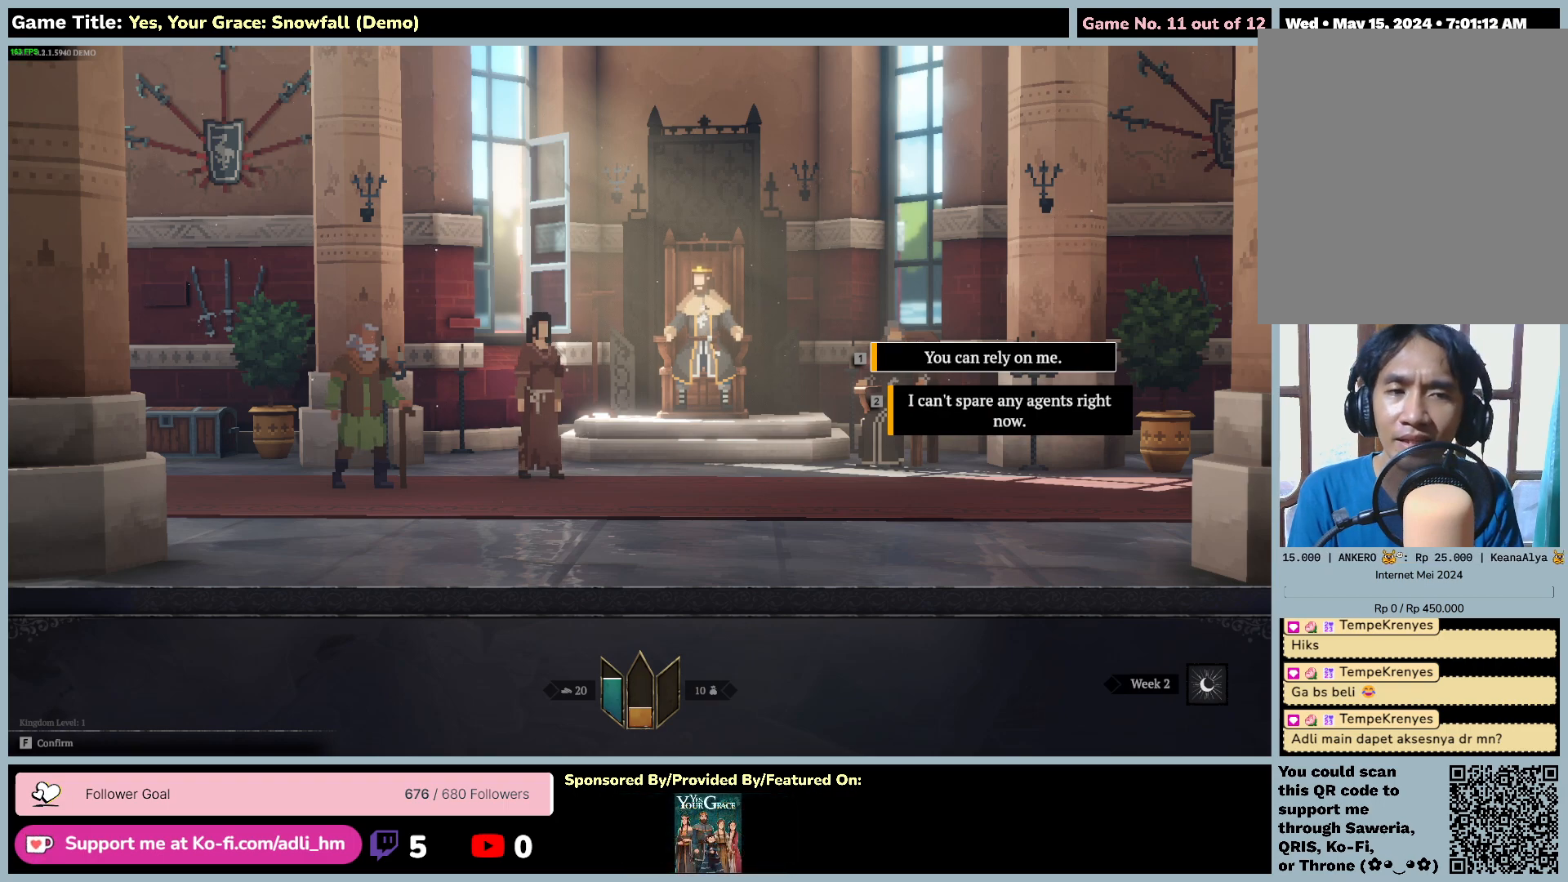
Gameplay with keyboard and mouse; each line is a JSON object with the keys and mouse buttons held at the frame after it. "events" lists presses ("down") and releases ("up") of "0", "1", "2", "3", "4", "5", "6", "7", "8", "9", "a", "alt", "b", "c", "caps_lock", "ctrl", "d", "down", "e", "escape", "f", "f1", "f2", "f3", "f4", "f5", "f6", "f7", "f8", "g", "h", "i", "j", "k", "l", "left", "m", "n", "o", "p", "q", "r", "return", "right", "s", "shift", "space", "t", "tab", "tilde", "u", "up", "v", "w", "x", "y", "z", "mouse_left", "mouse_wheel" and "mouse_right" between this image and that frame as [ms after this image, input, new state], when the widget could be followed in between. "mouse_left", "mouse_wheel", "mouse_right" = the "left", "wheel", "right" buttons of the "mouse" list. No other keys are recorded. "wheel" means that the mouse wheel is clicked or scrolled. Mouse movement is not recorded.
{"keys": ["s"], "mouse": [], "events": [[300, "s", "down"]]}
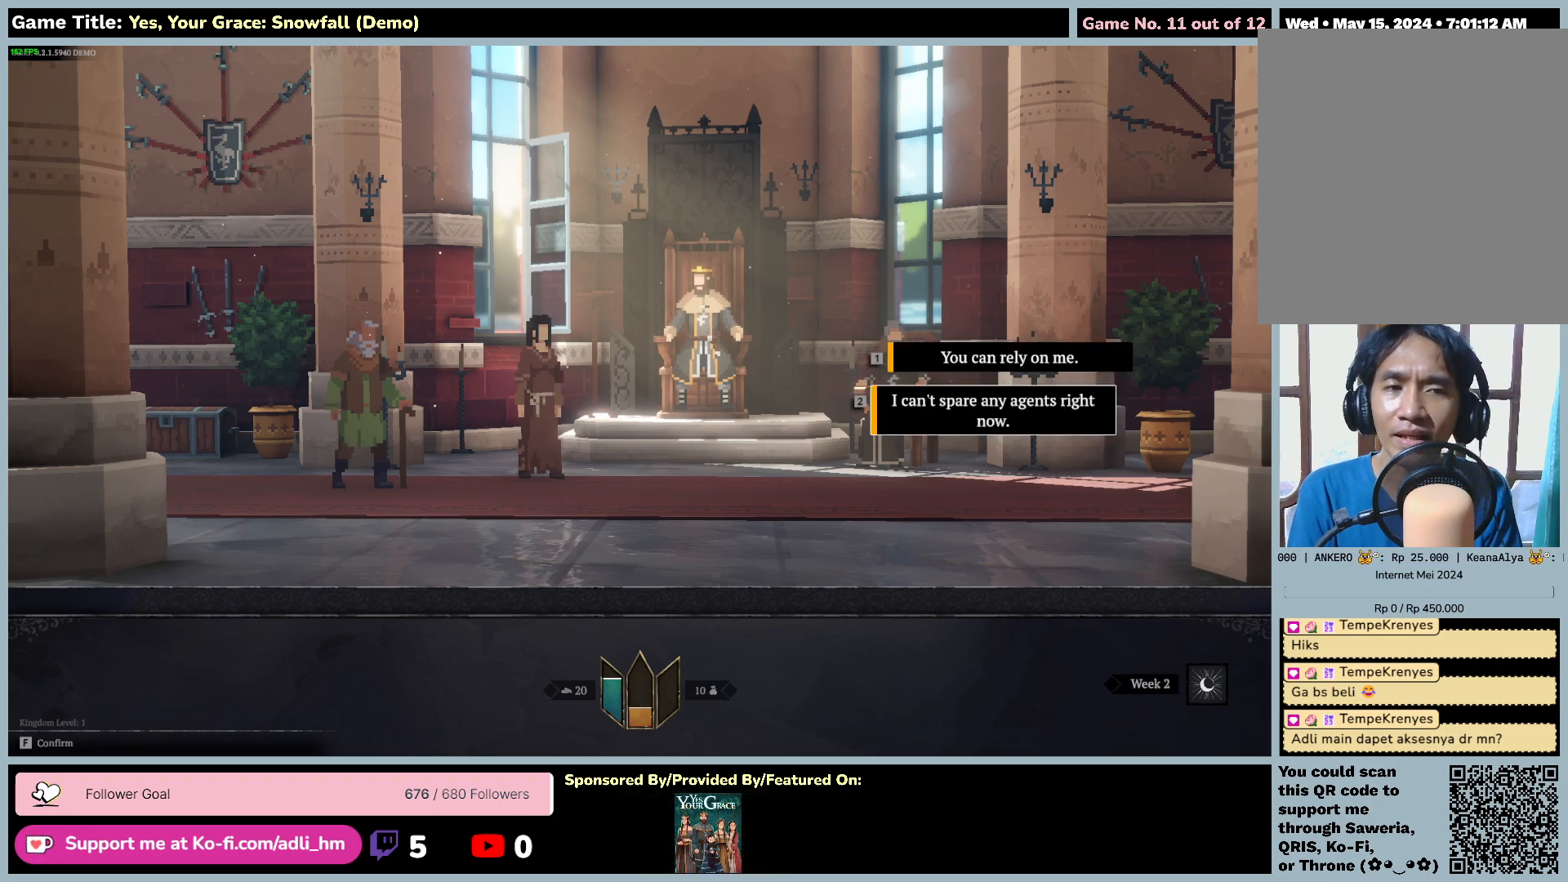
{"keys": [], "mouse": [], "events": [[334, "s", "up"]]}
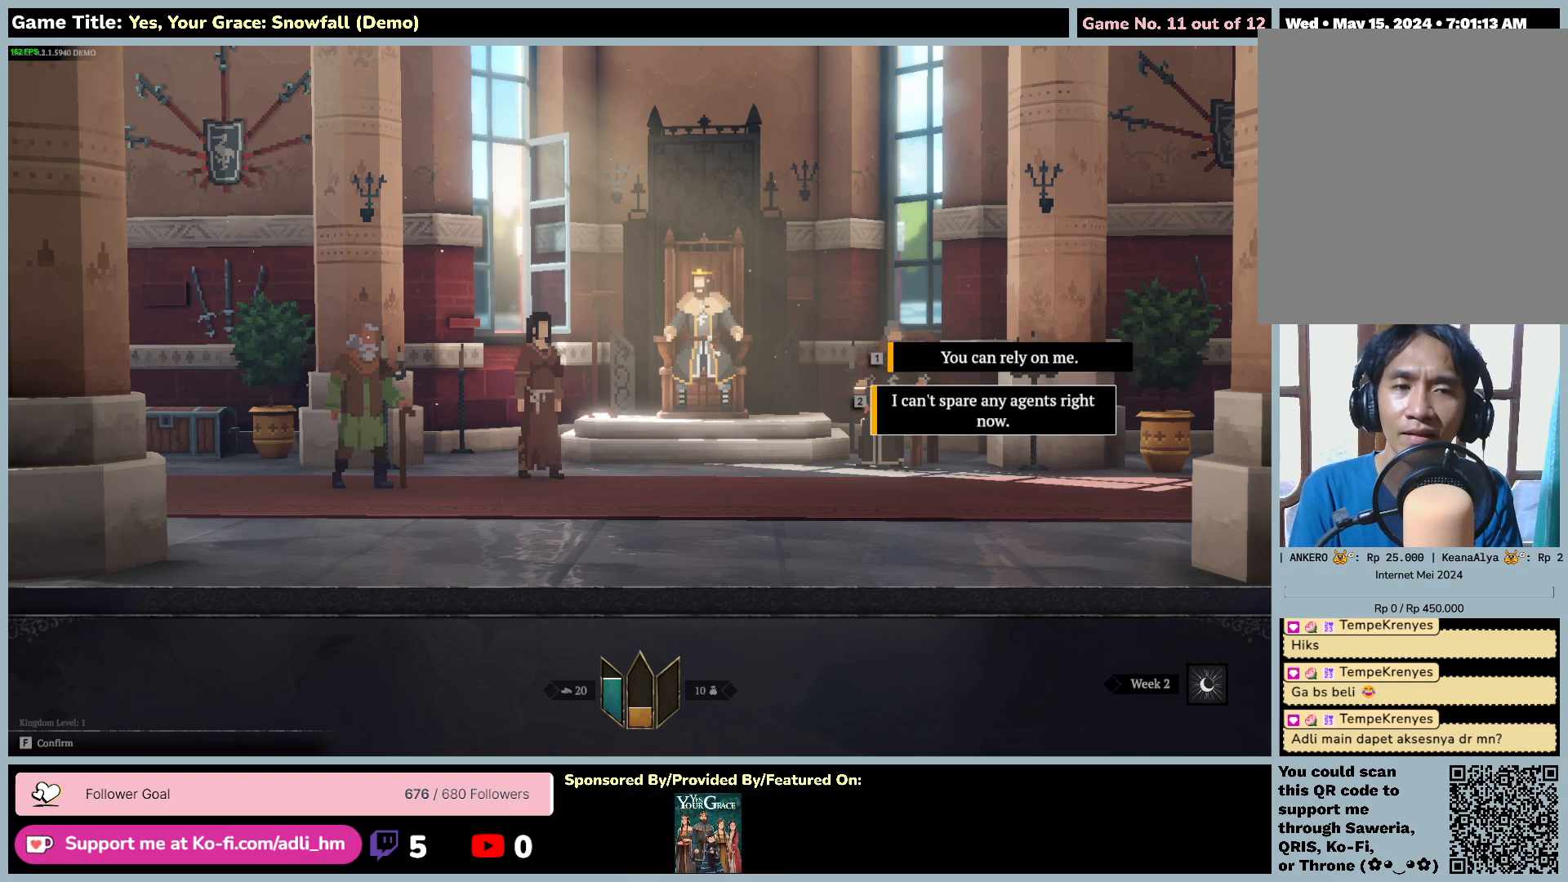
{"keys": ["2"], "mouse": [], "events": [[417, "2", "down"]]}
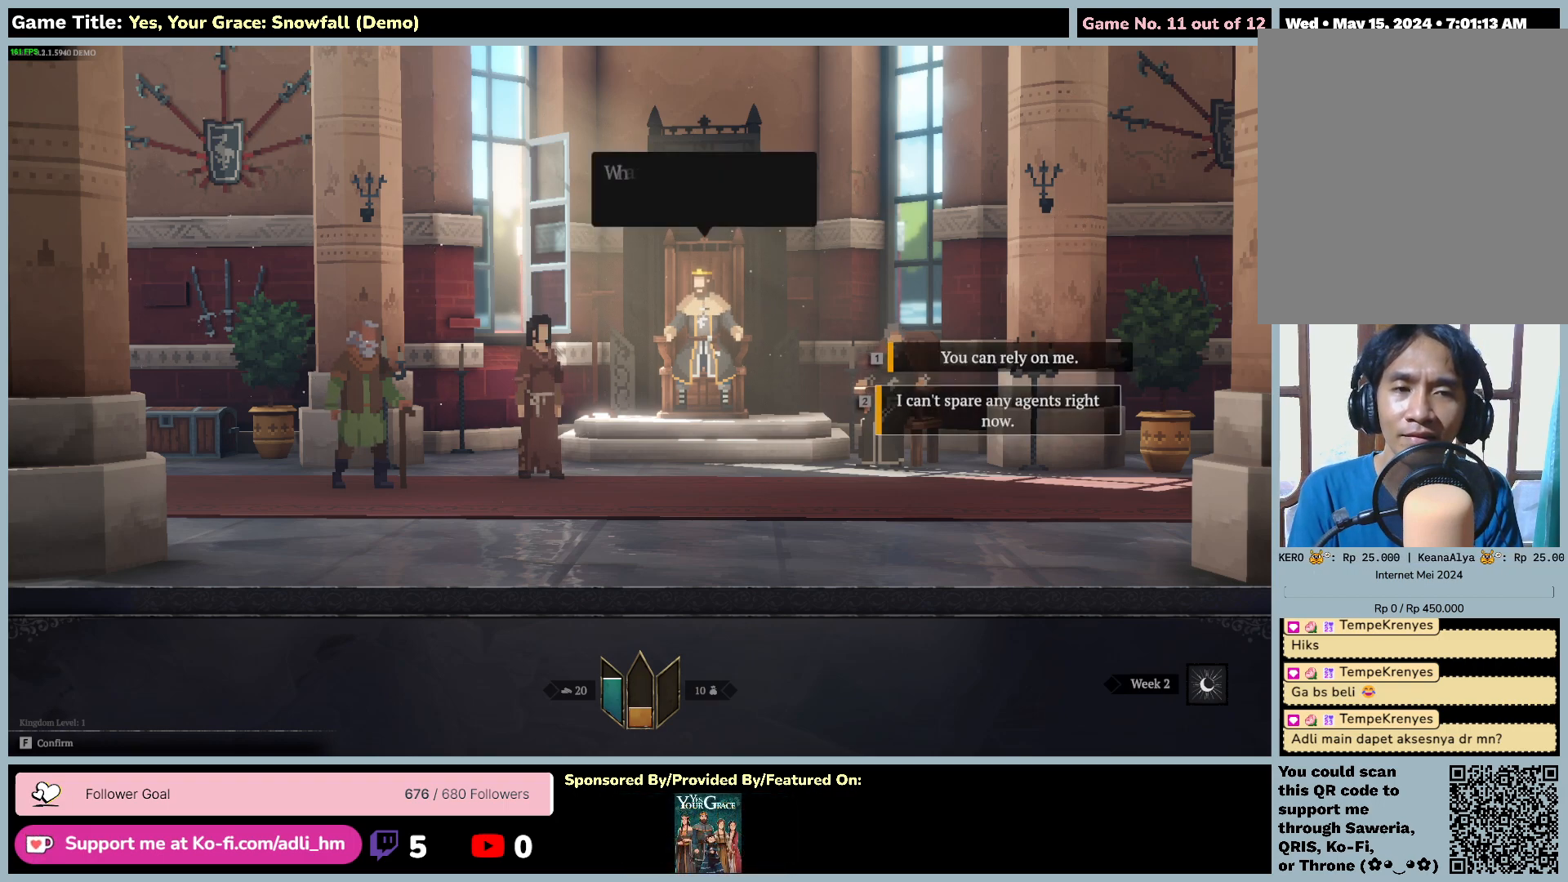
{"keys": [], "mouse": [], "events": [[417, "2", "up"]]}
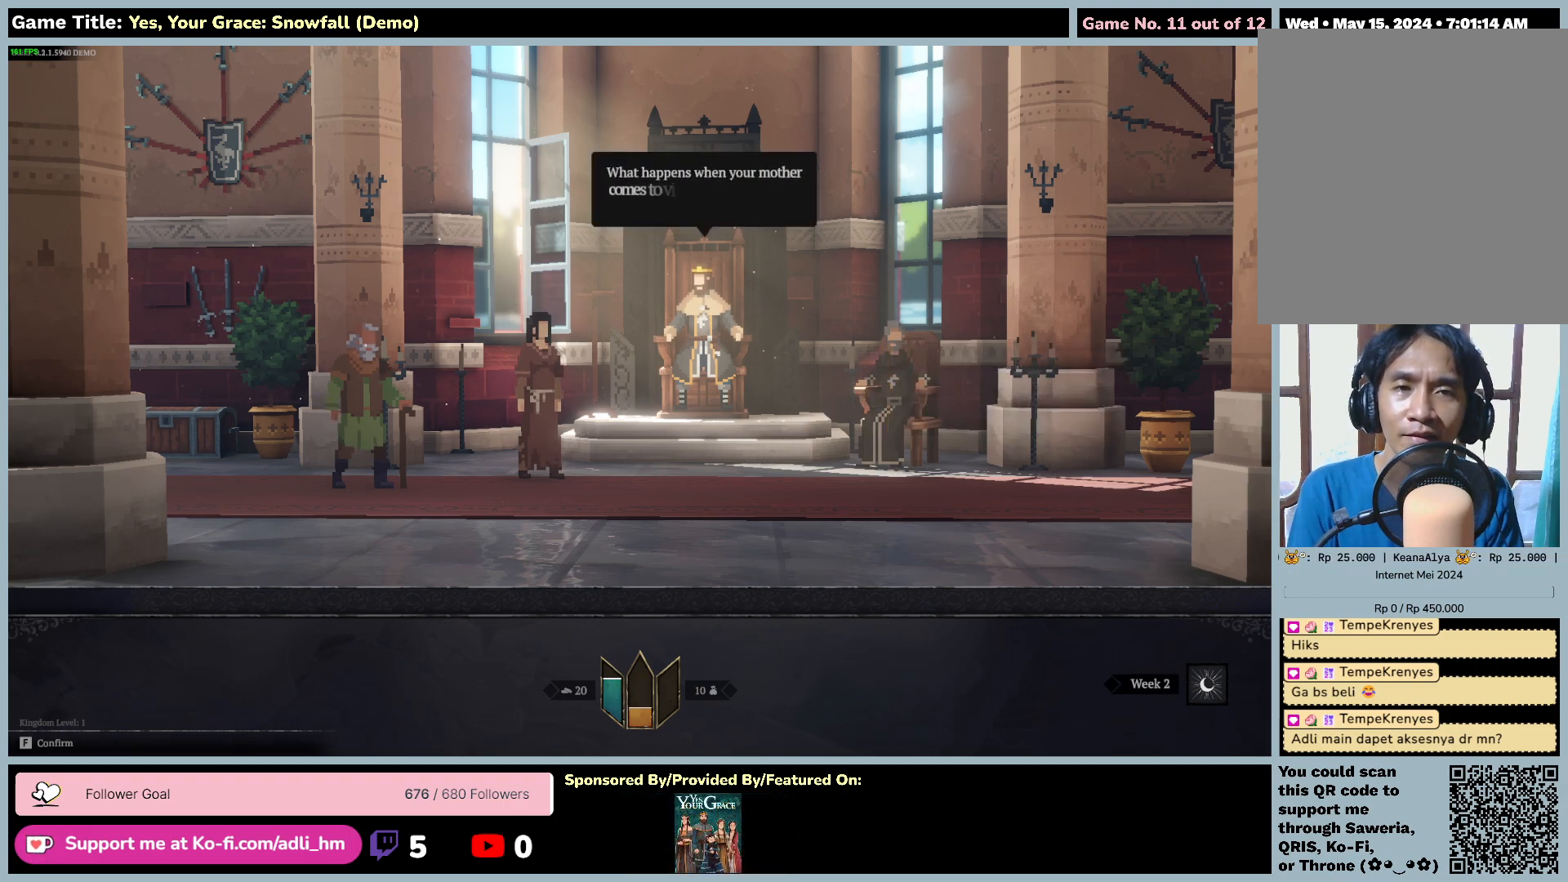
{"keys": [], "mouse": [], "events": []}
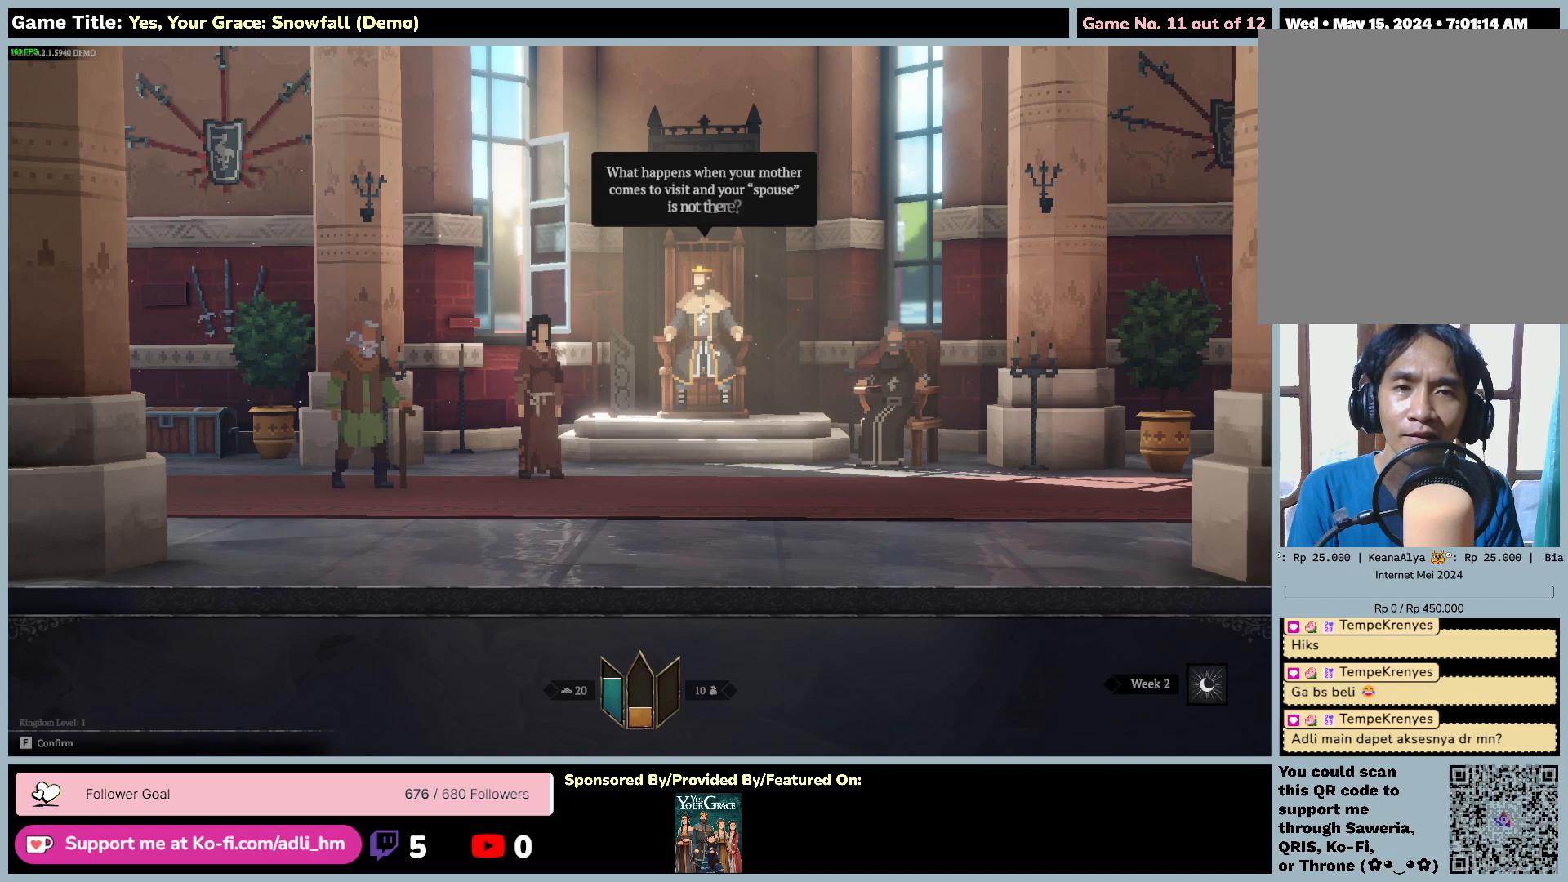
{"keys": [], "mouse": [], "events": []}
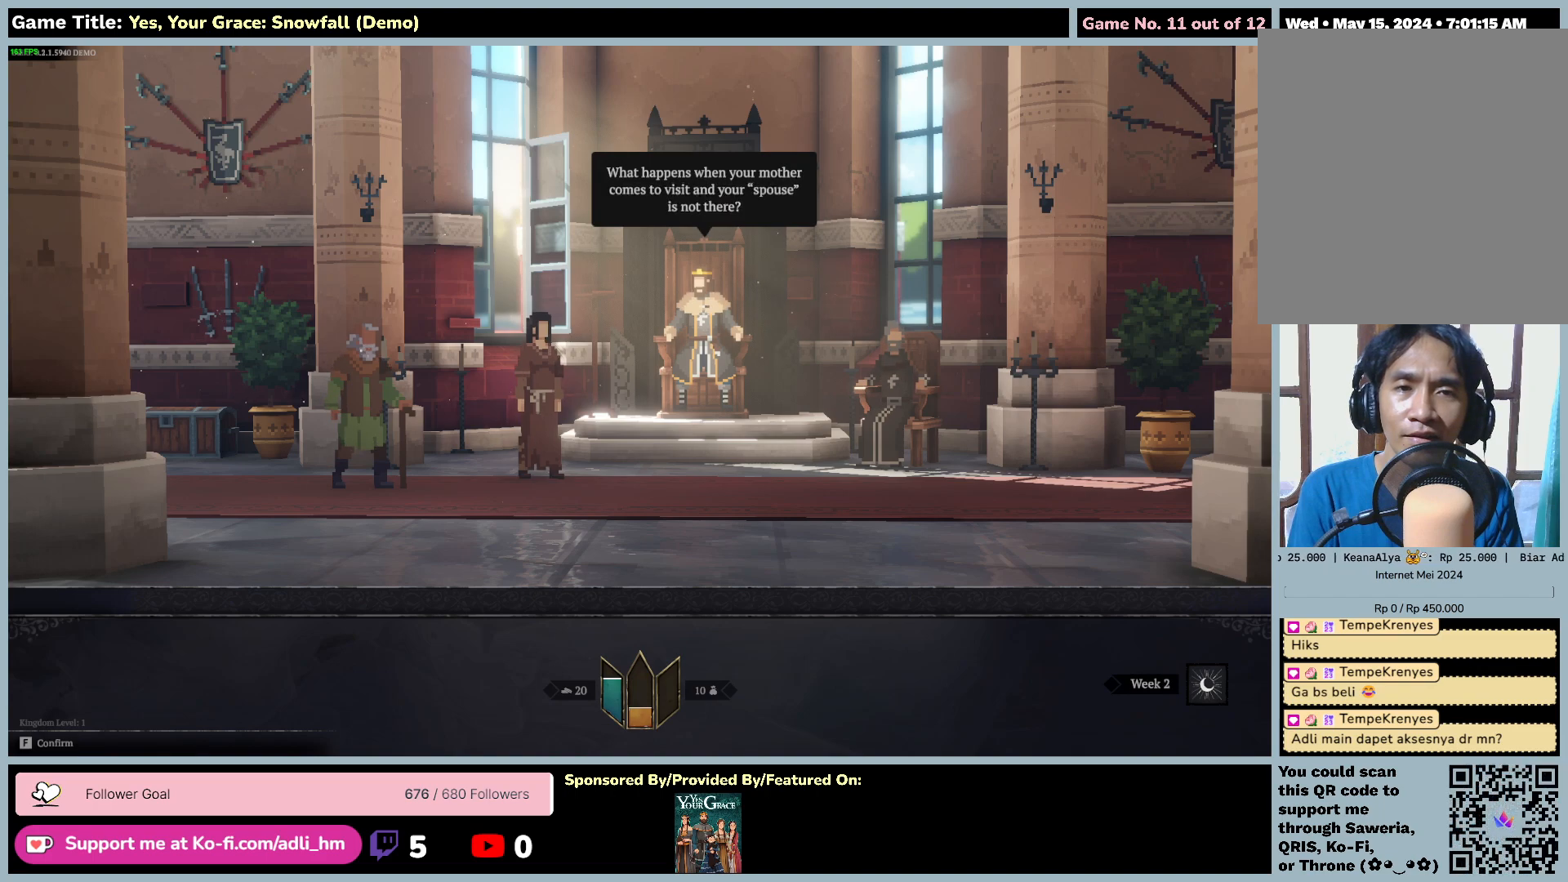
{"keys": [], "mouse": [], "events": []}
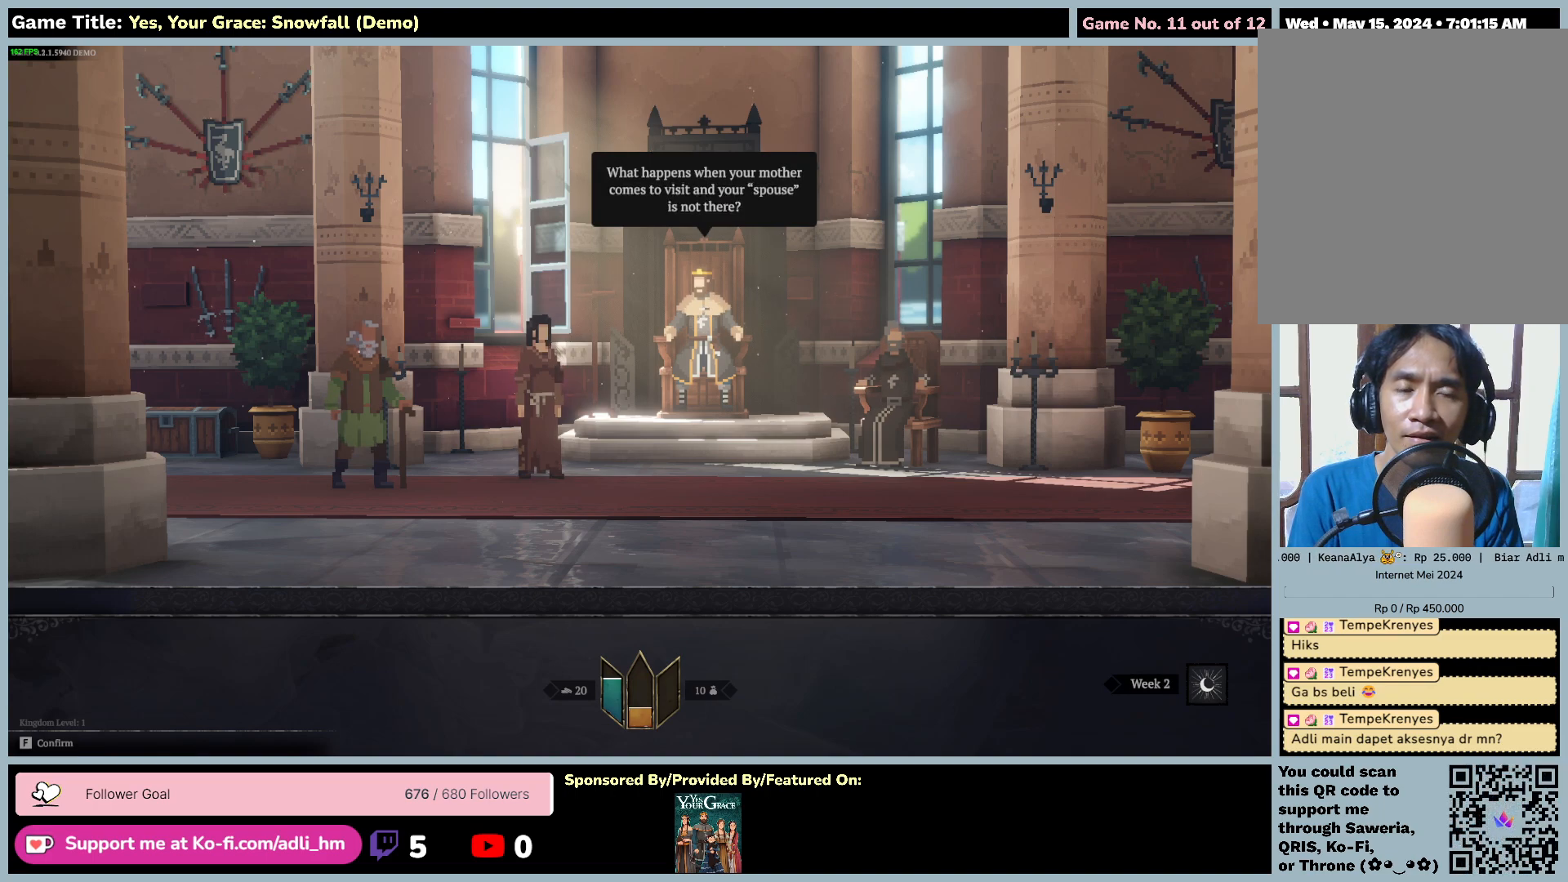
{"keys": ["f"], "mouse": [], "events": [[134, "f", "down"]]}
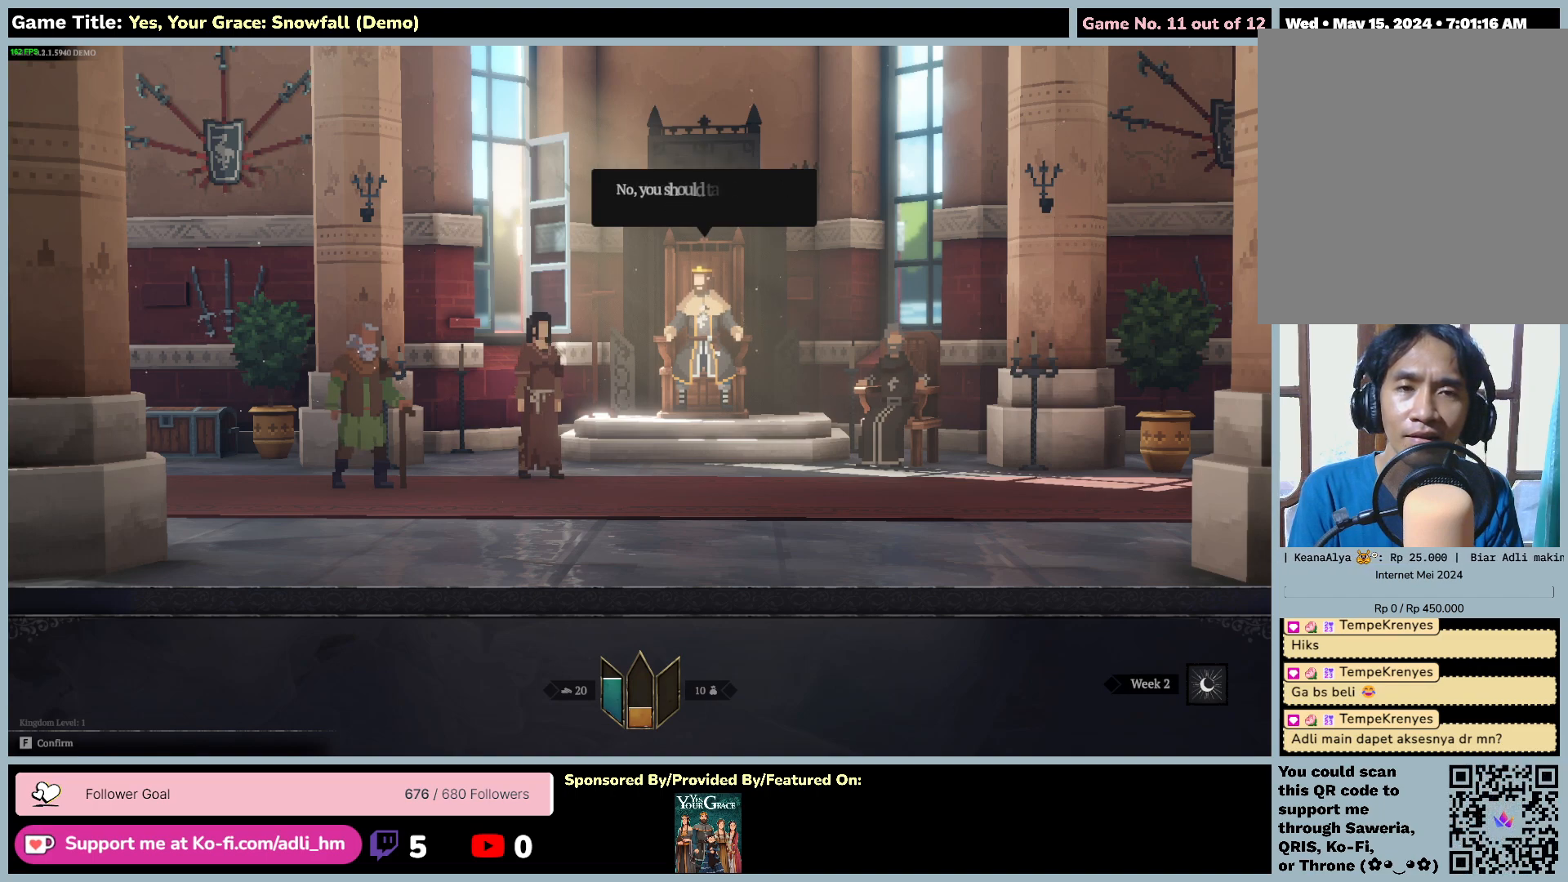
{"keys": [], "mouse": [], "events": [[67, "f", "up"]]}
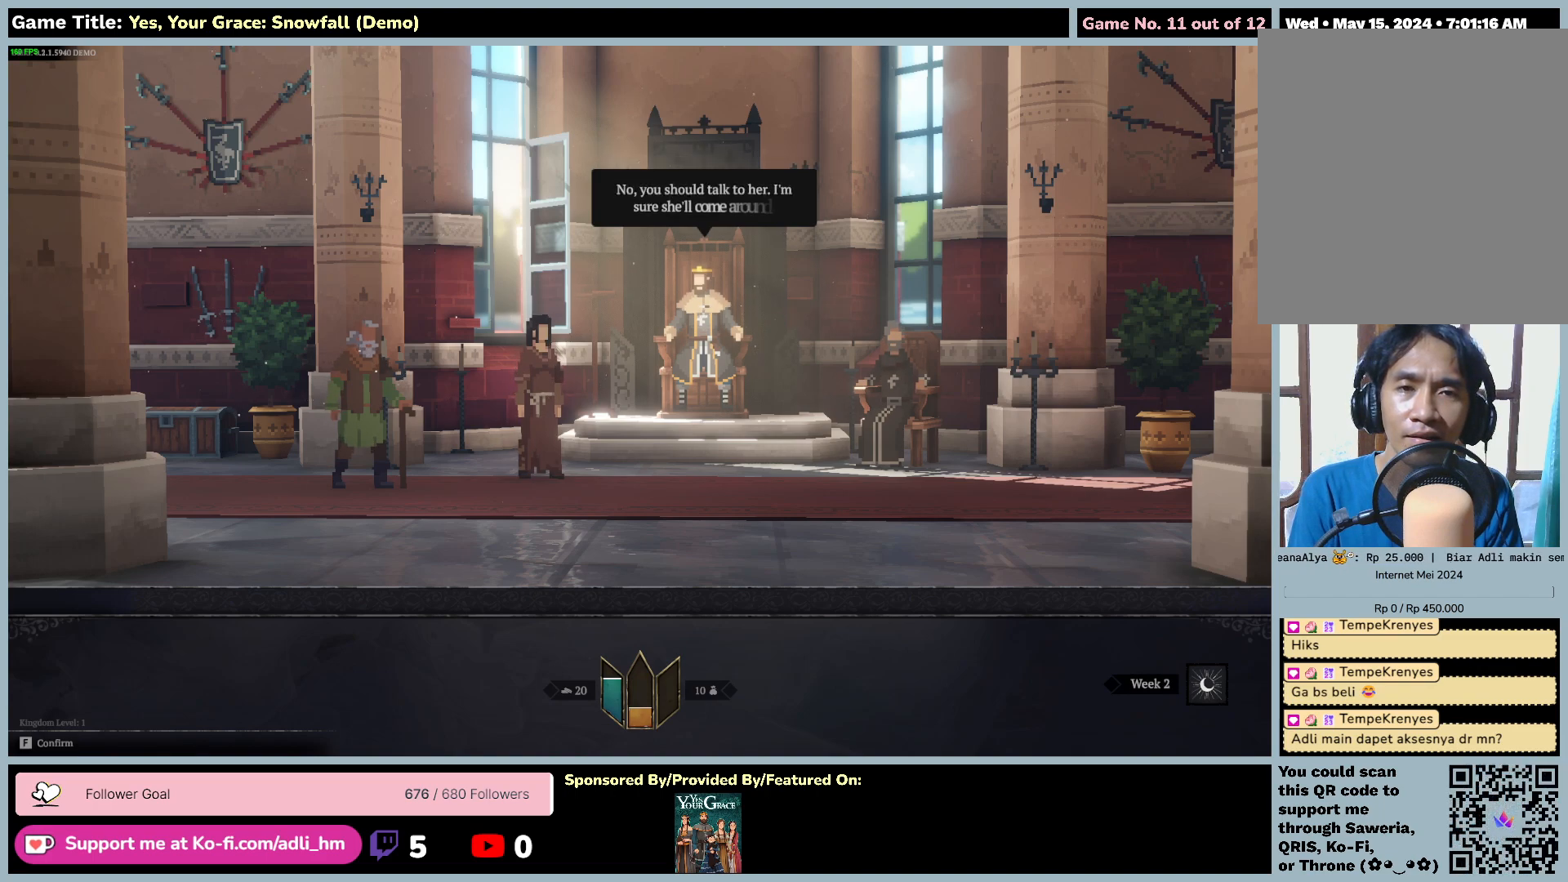
{"keys": ["f"], "mouse": [], "events": [[467, "f", "down"]]}
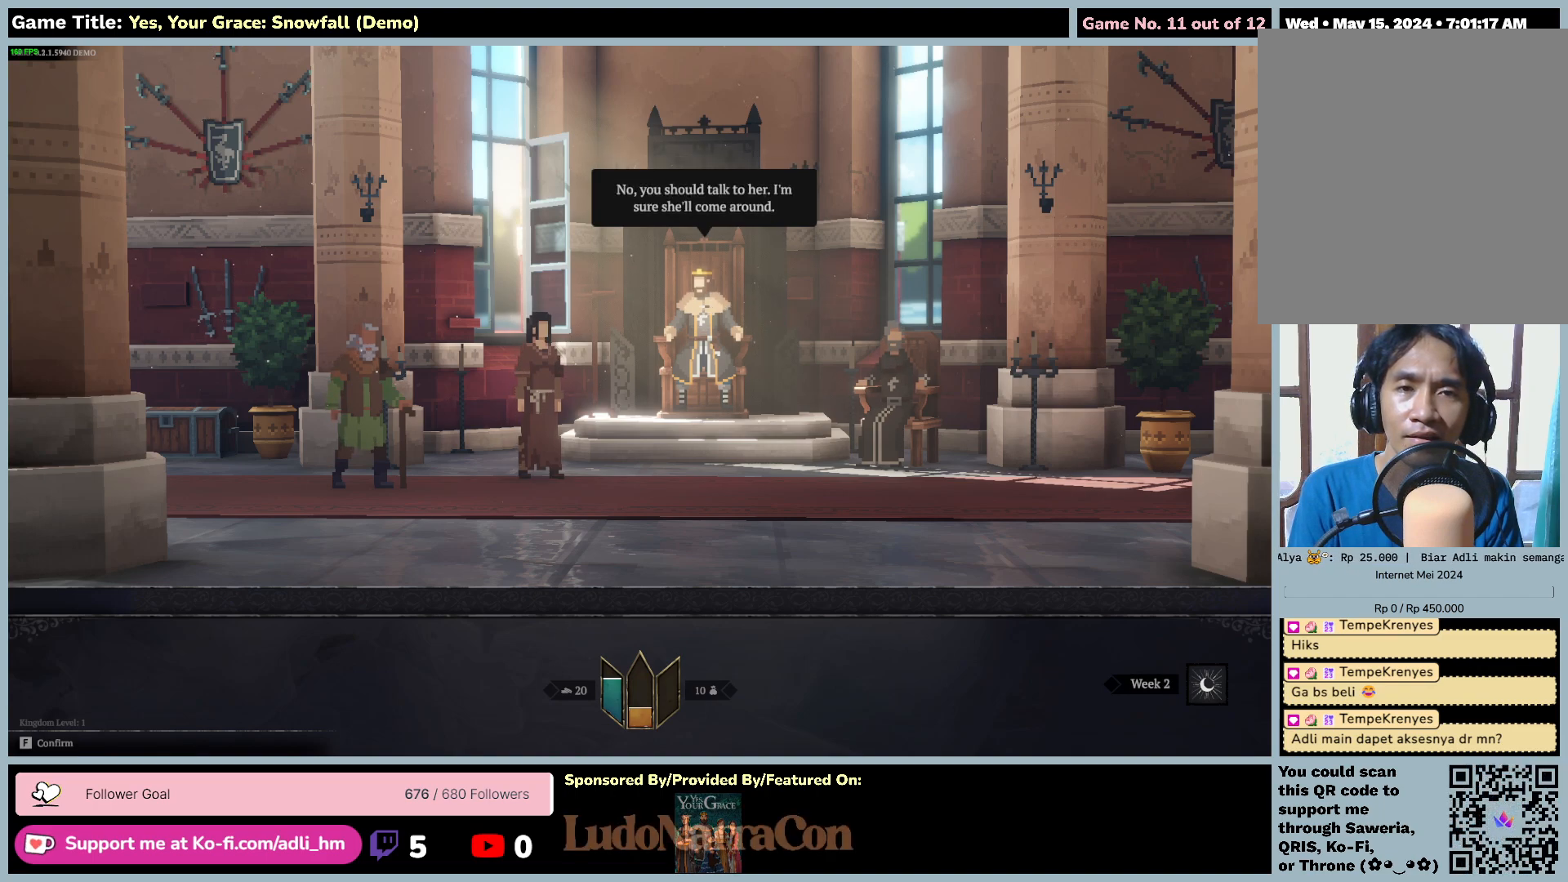
{"keys": [], "mouse": [], "events": [[467, "f", "up"]]}
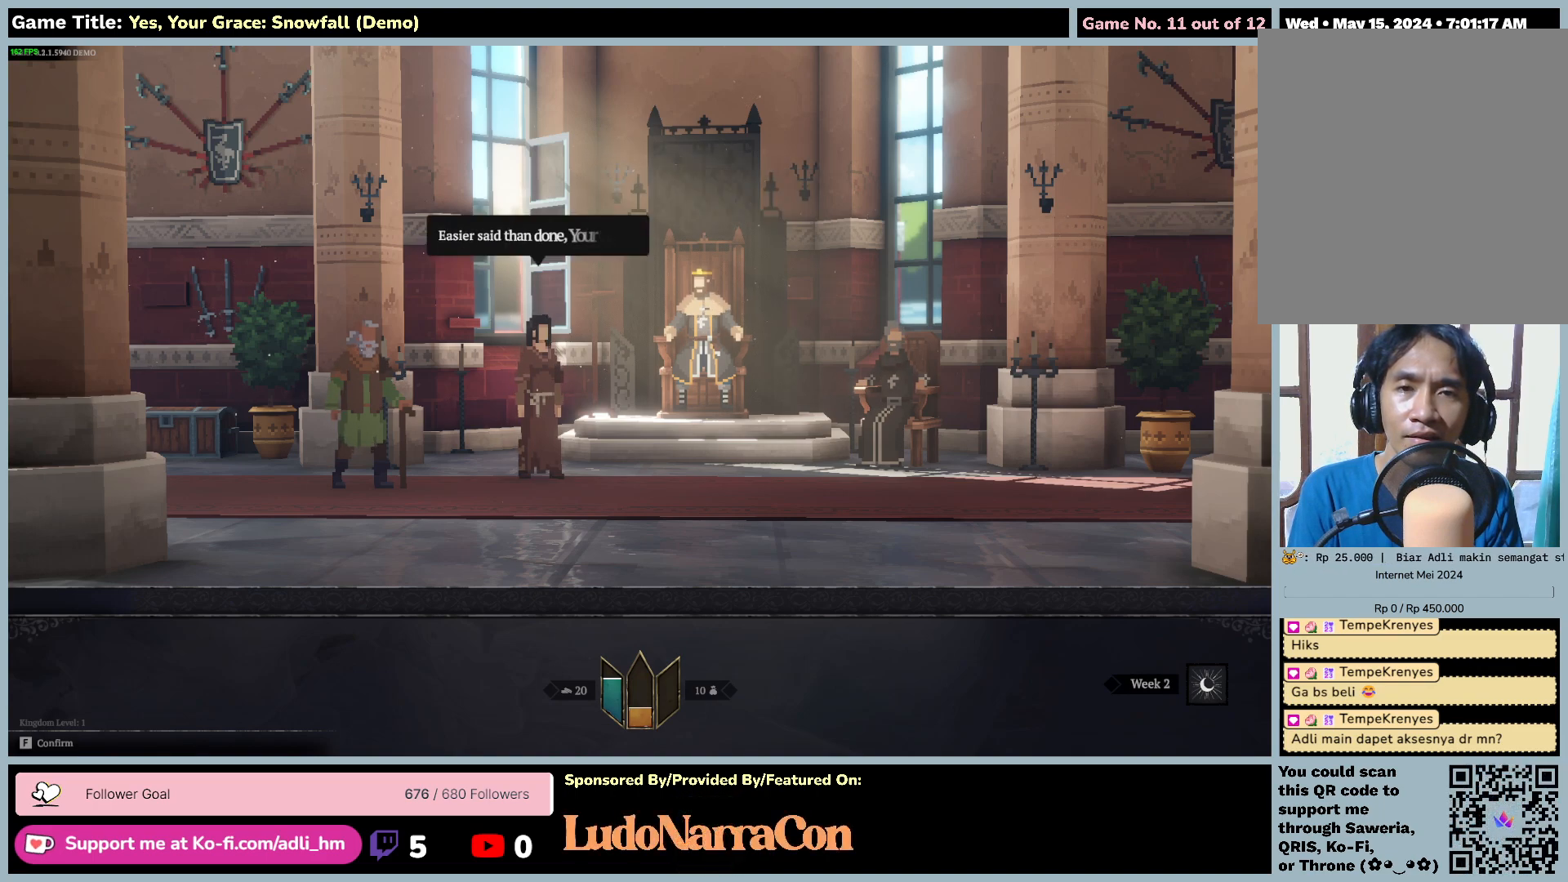
{"keys": [], "mouse": [], "events": []}
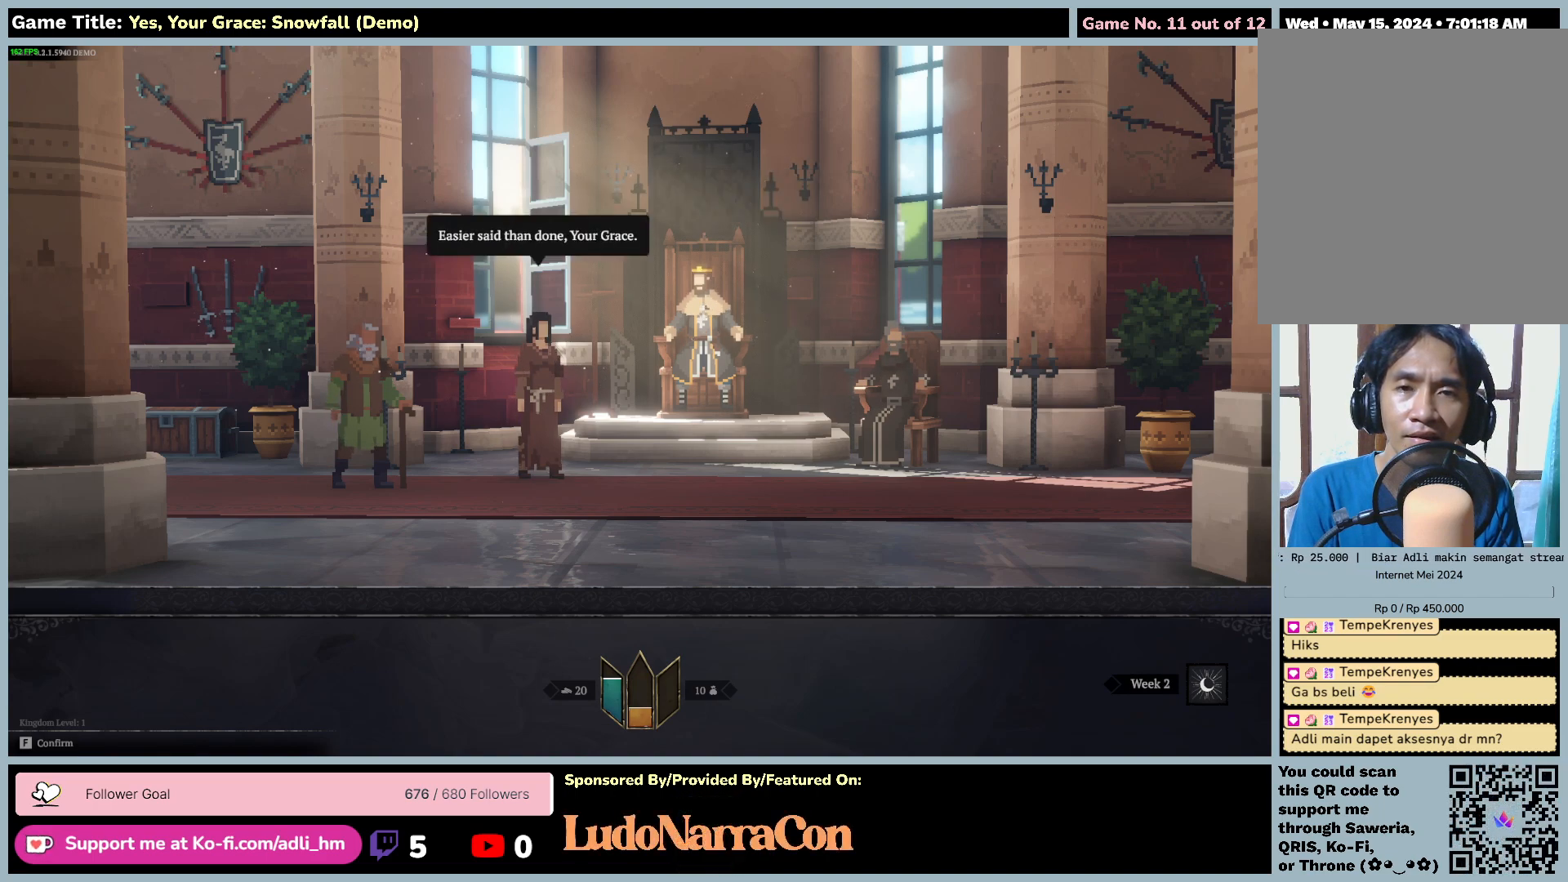
{"keys": ["f"], "mouse": [], "events": [[217, "f", "down"]]}
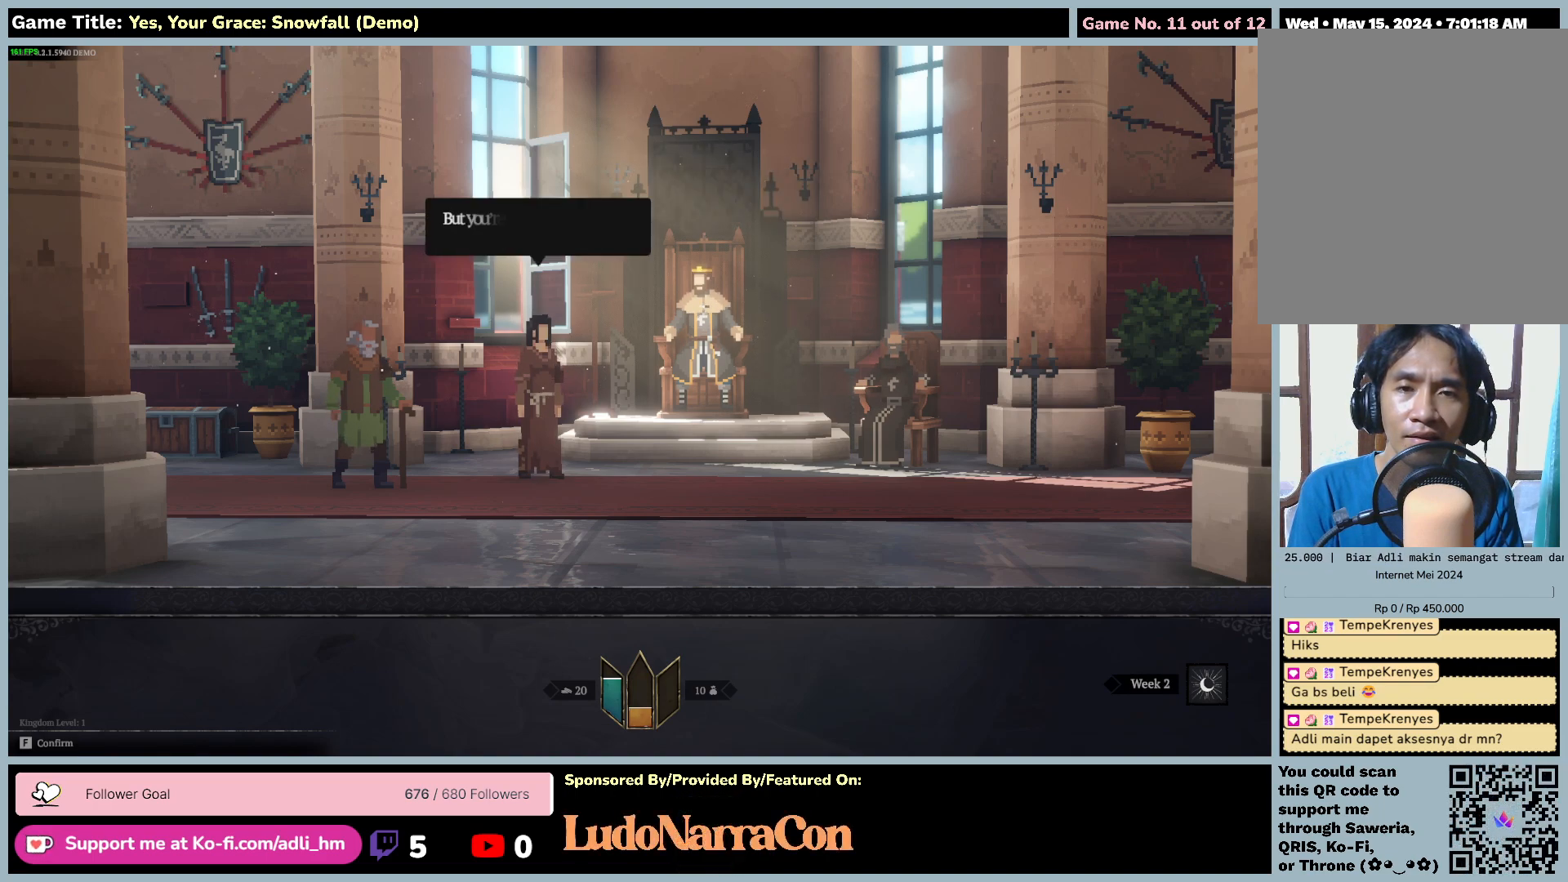
{"keys": [], "mouse": [], "events": [[217, "f", "up"]]}
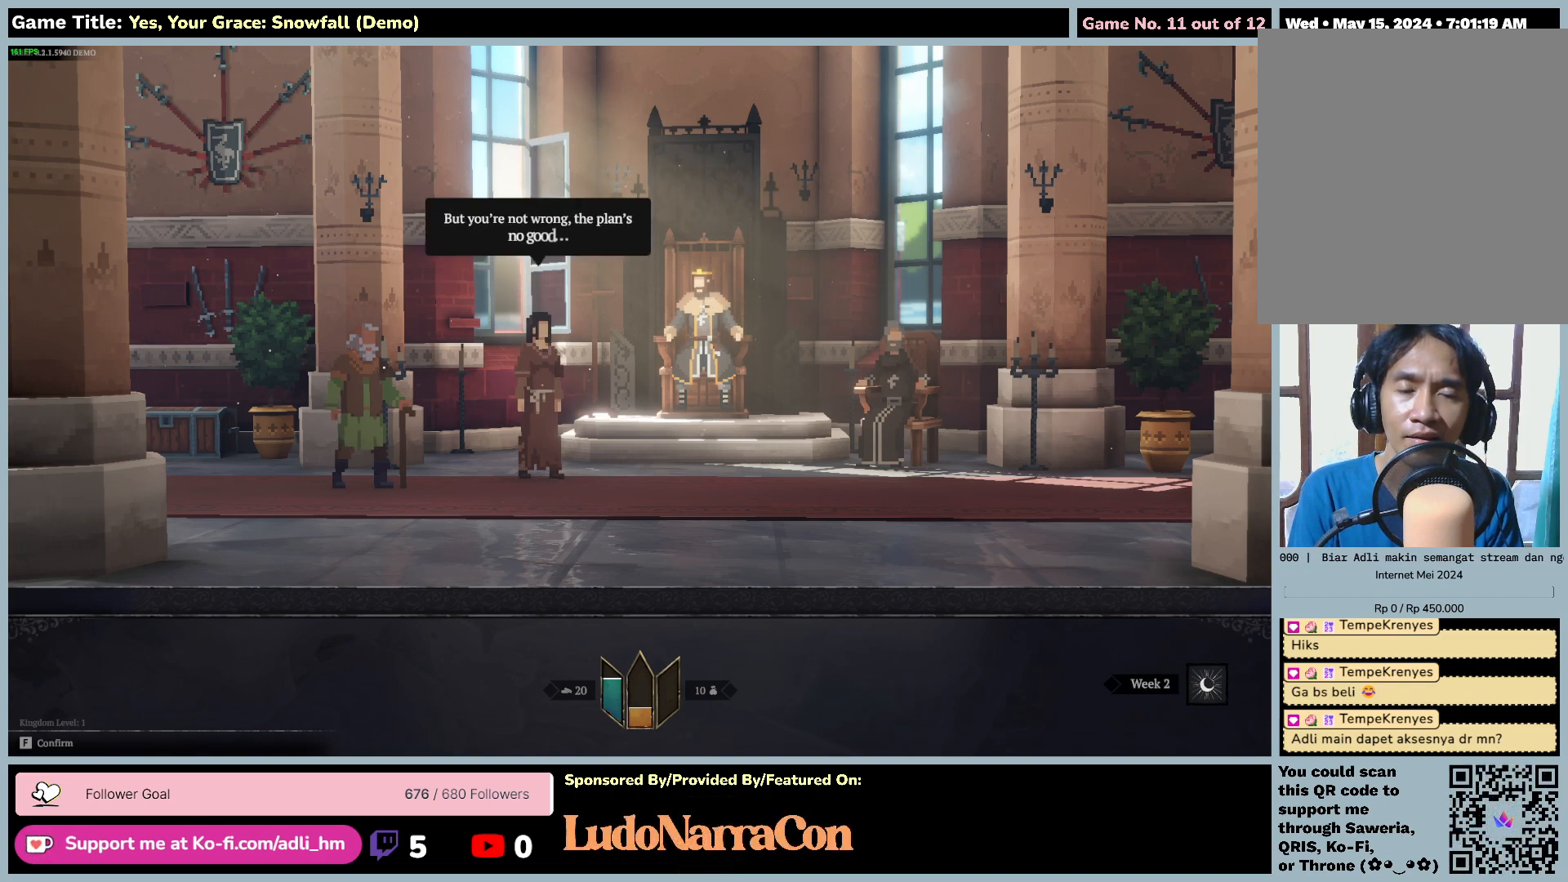
{"keys": ["f"], "mouse": [], "events": [[417, "f", "down"]]}
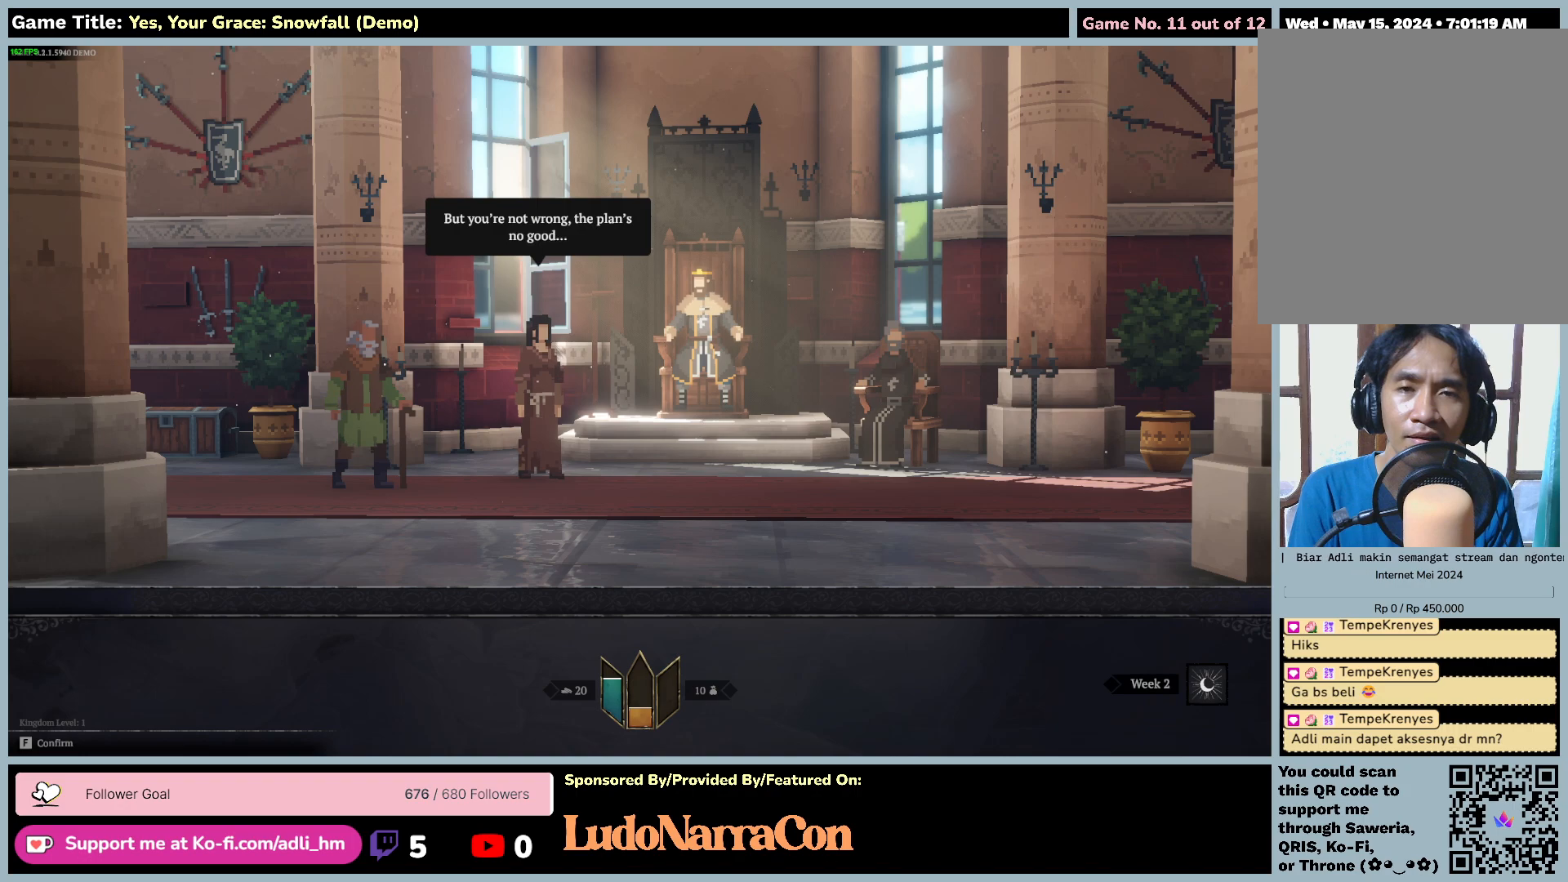
{"keys": [], "mouse": [], "events": [[417, "f", "up"]]}
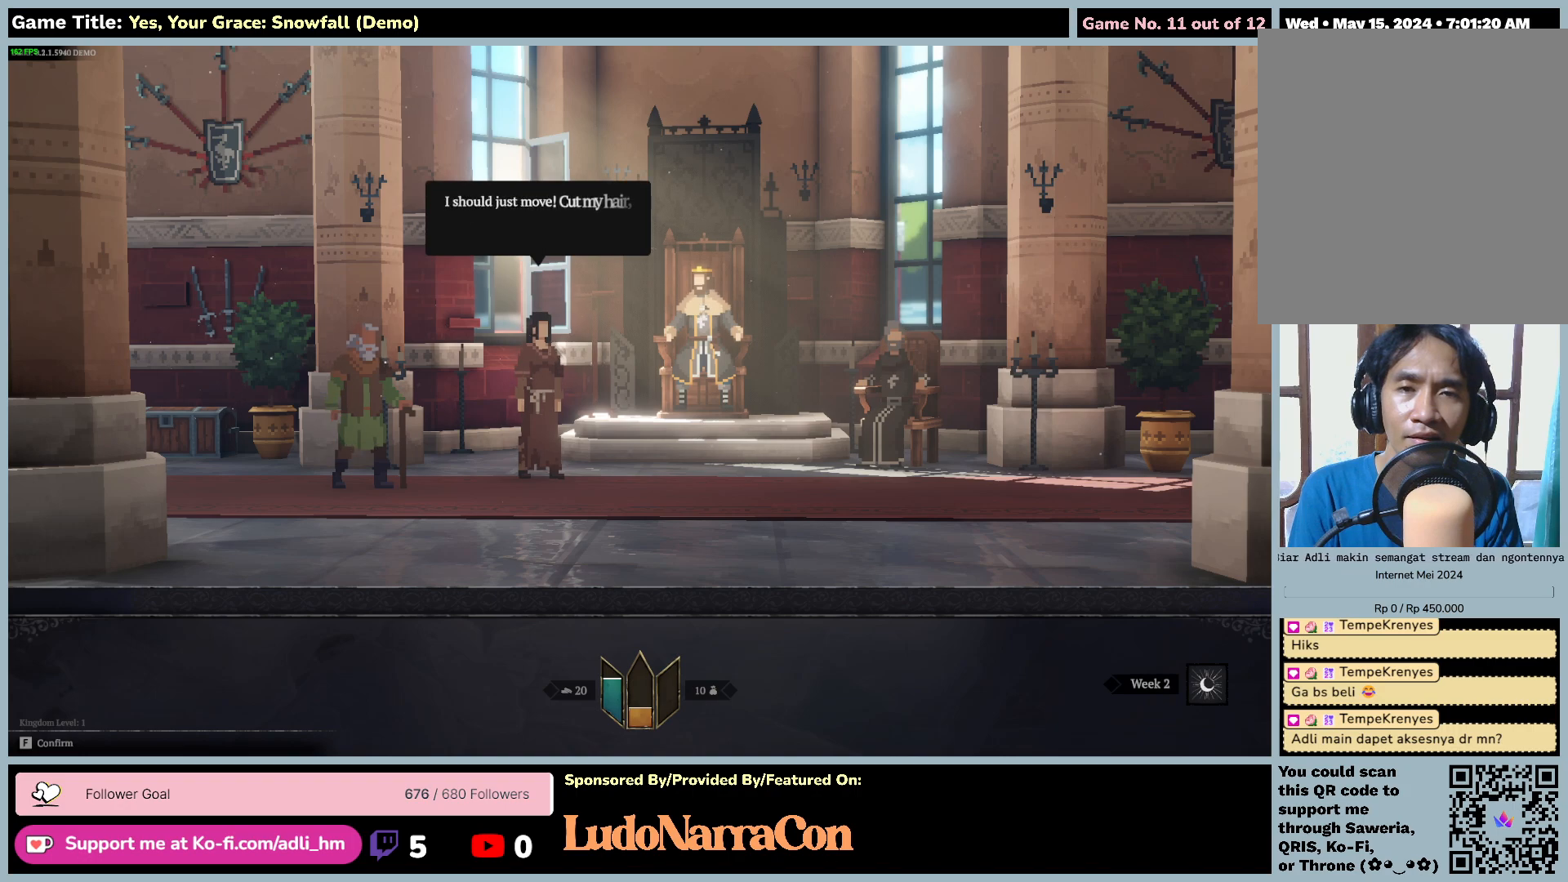
{"keys": [], "mouse": [], "events": []}
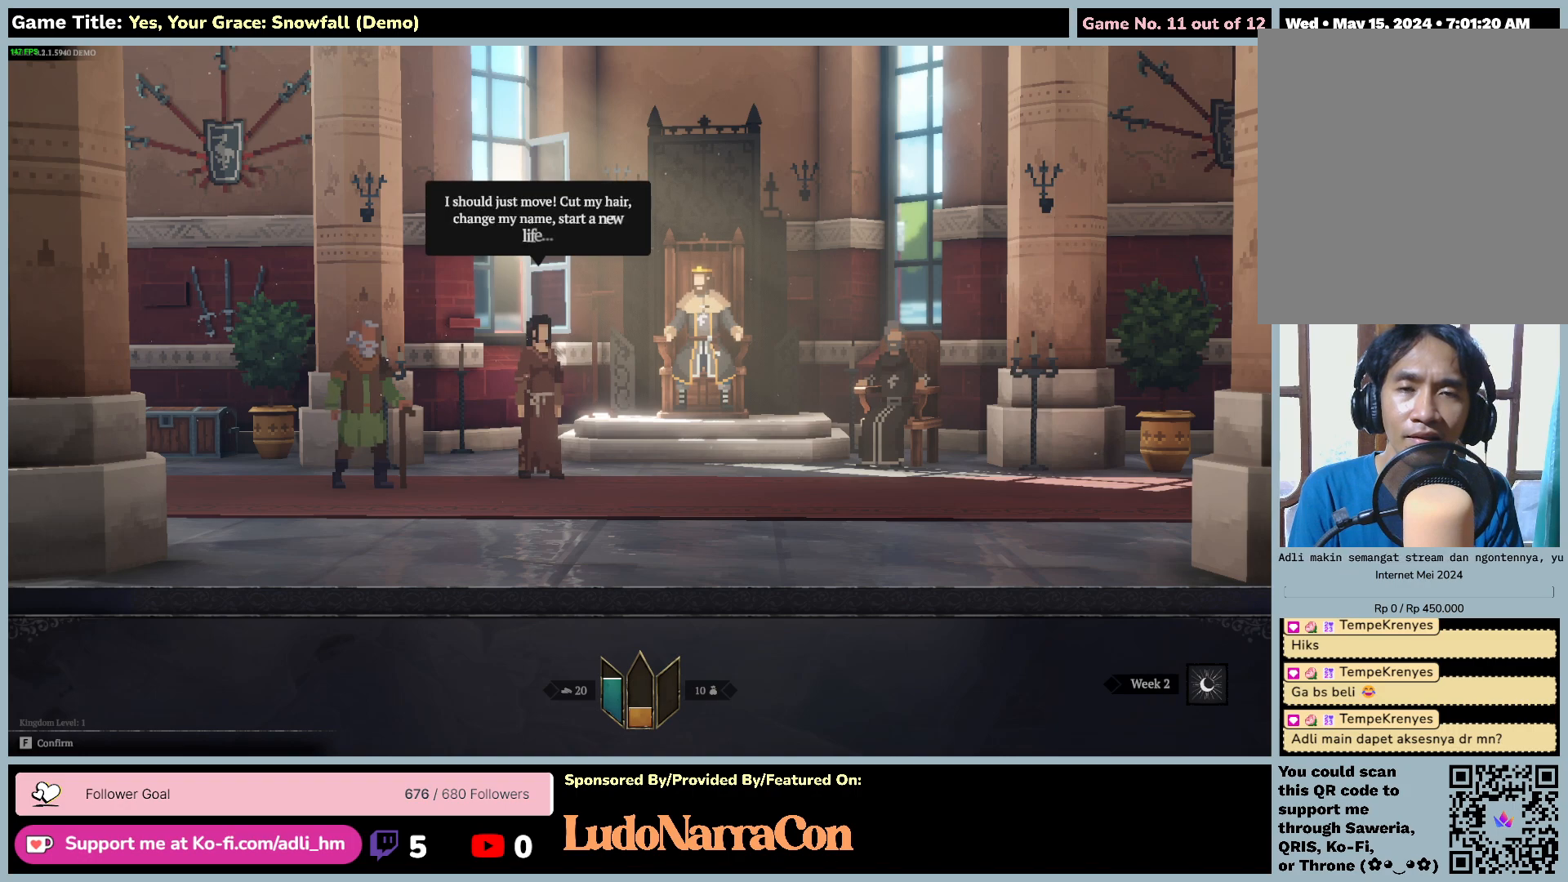
{"keys": [], "mouse": [], "events": []}
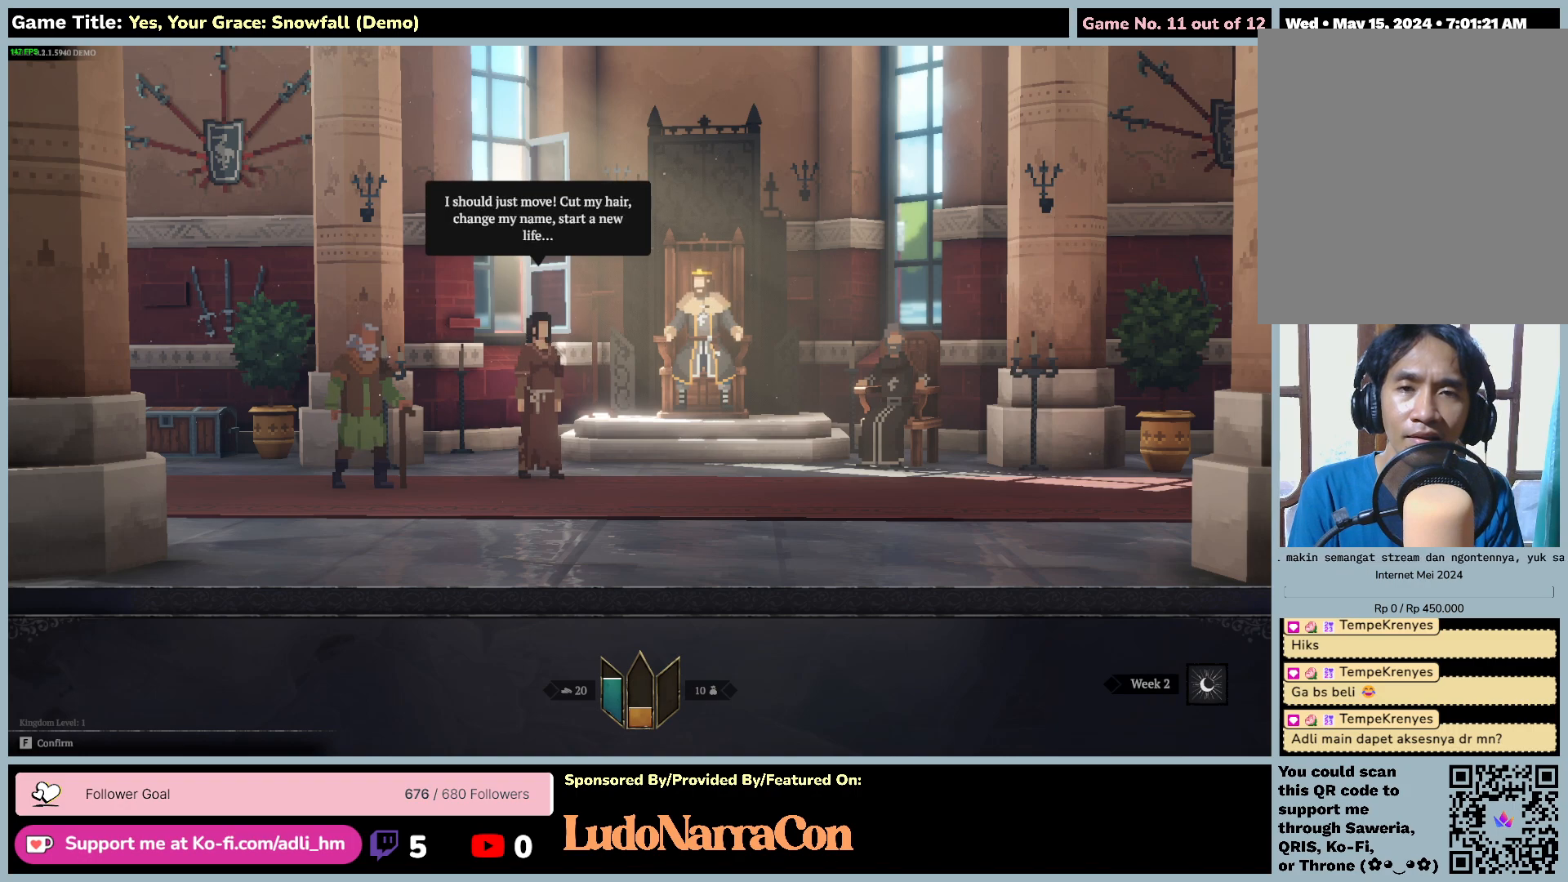
{"keys": [], "mouse": [], "events": []}
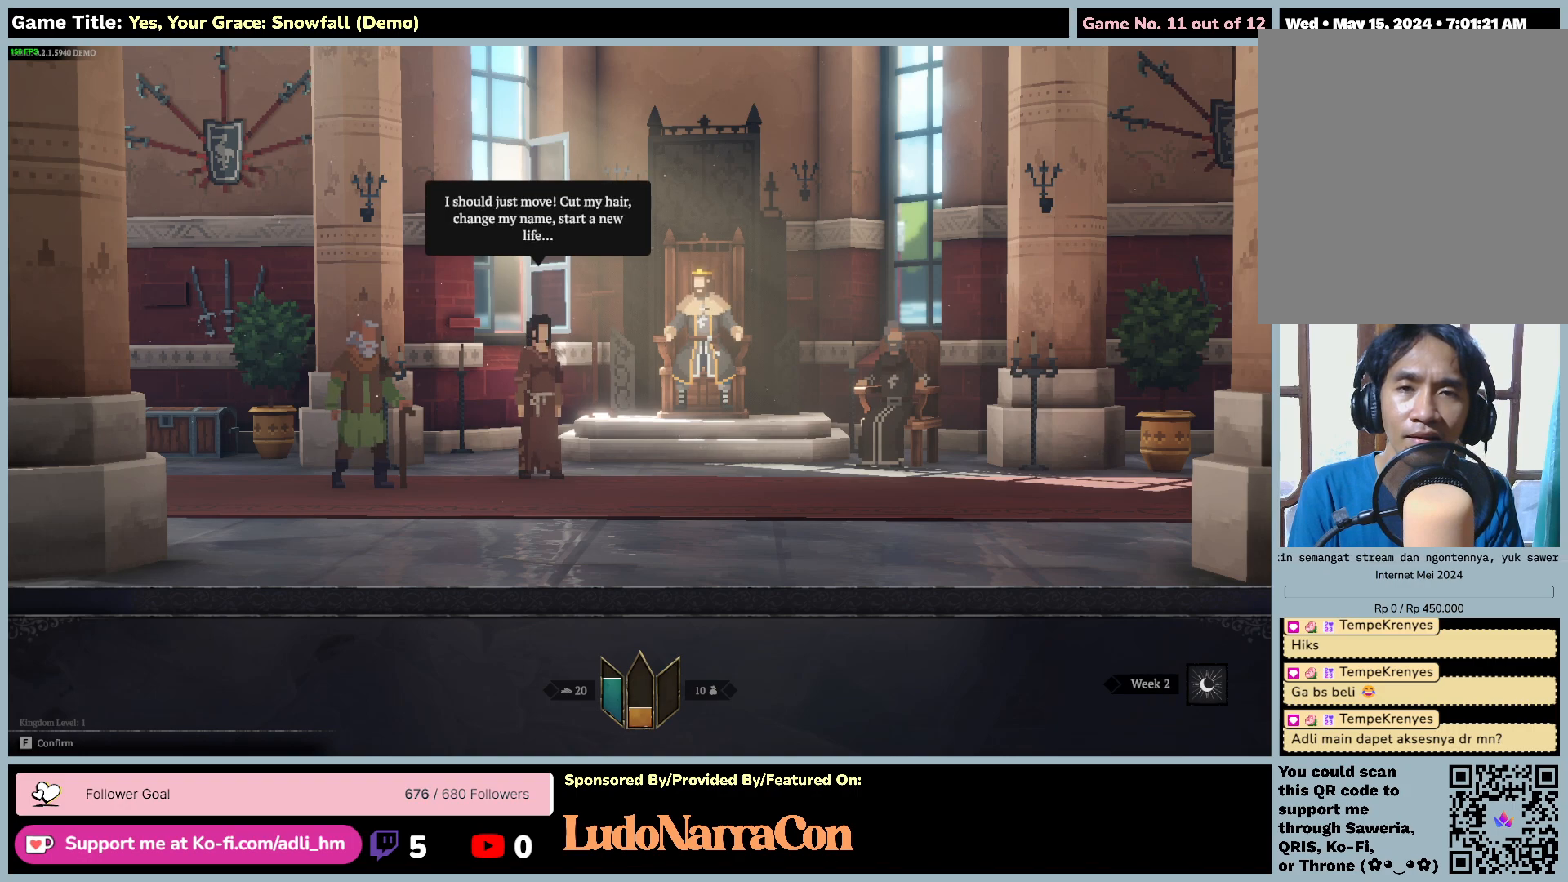
{"keys": ["f"], "mouse": [], "events": [[50, "f", "down"]]}
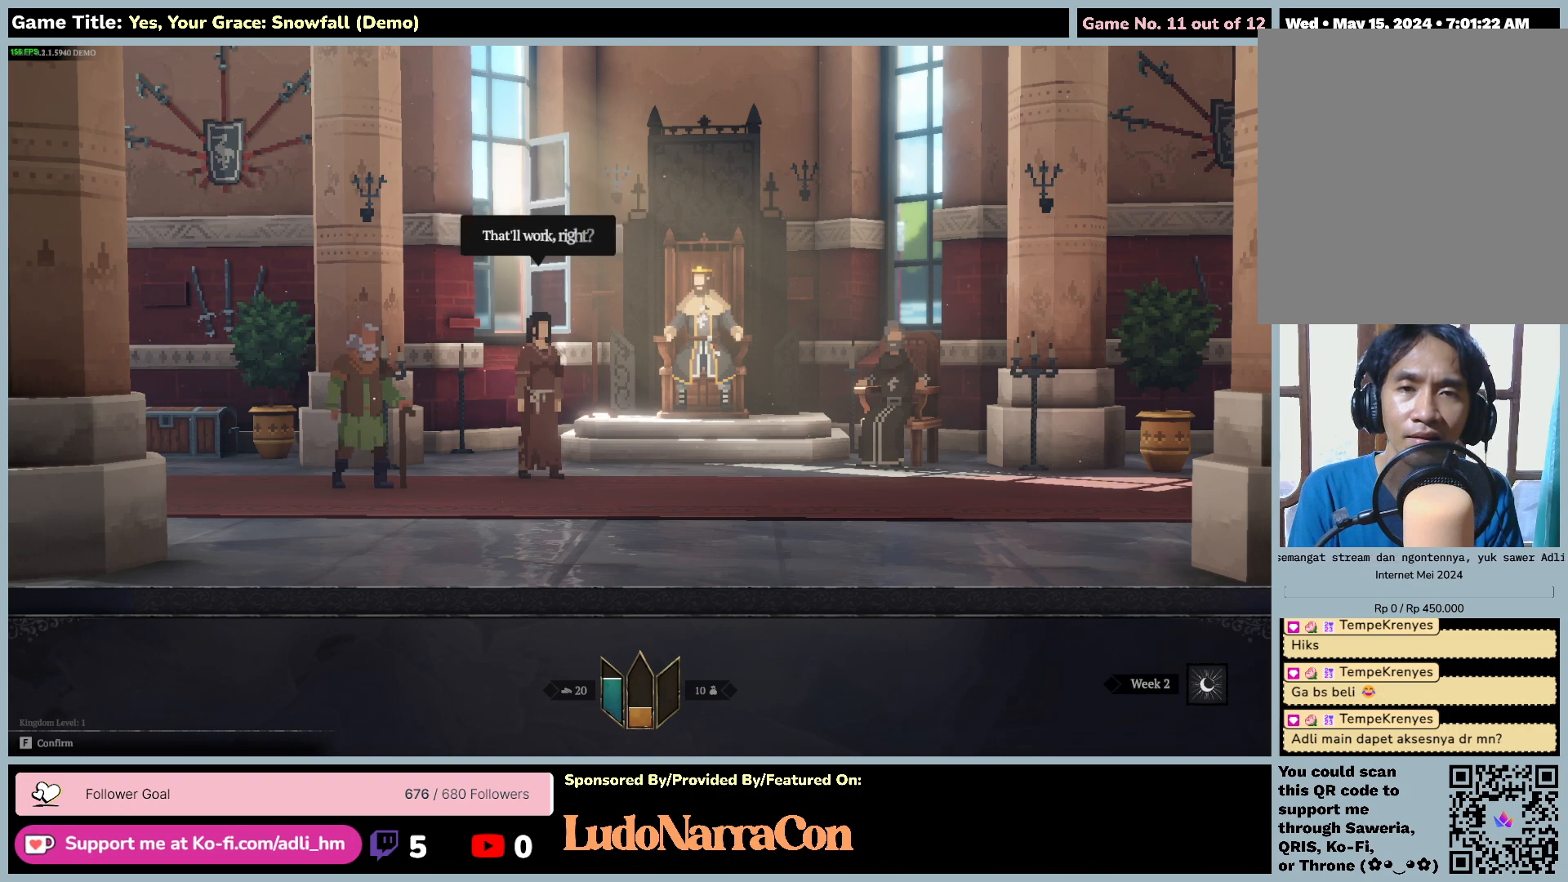
{"keys": ["f"], "mouse": [], "events": [[50, "f", "up"], [500, "f", "down"]]}
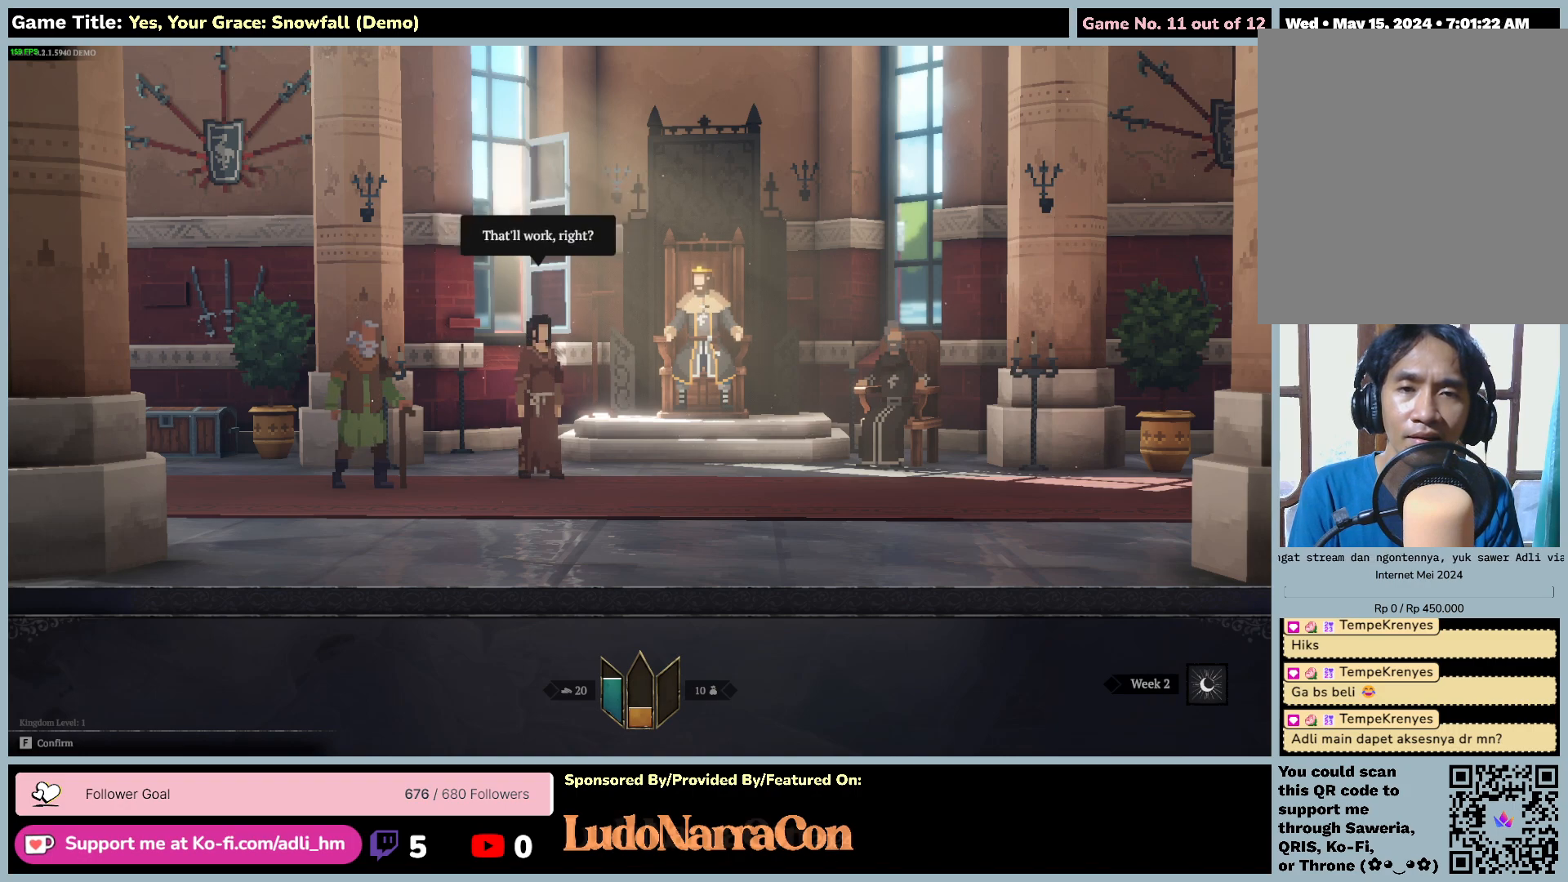
{"keys": ["f"], "mouse": [], "events": []}
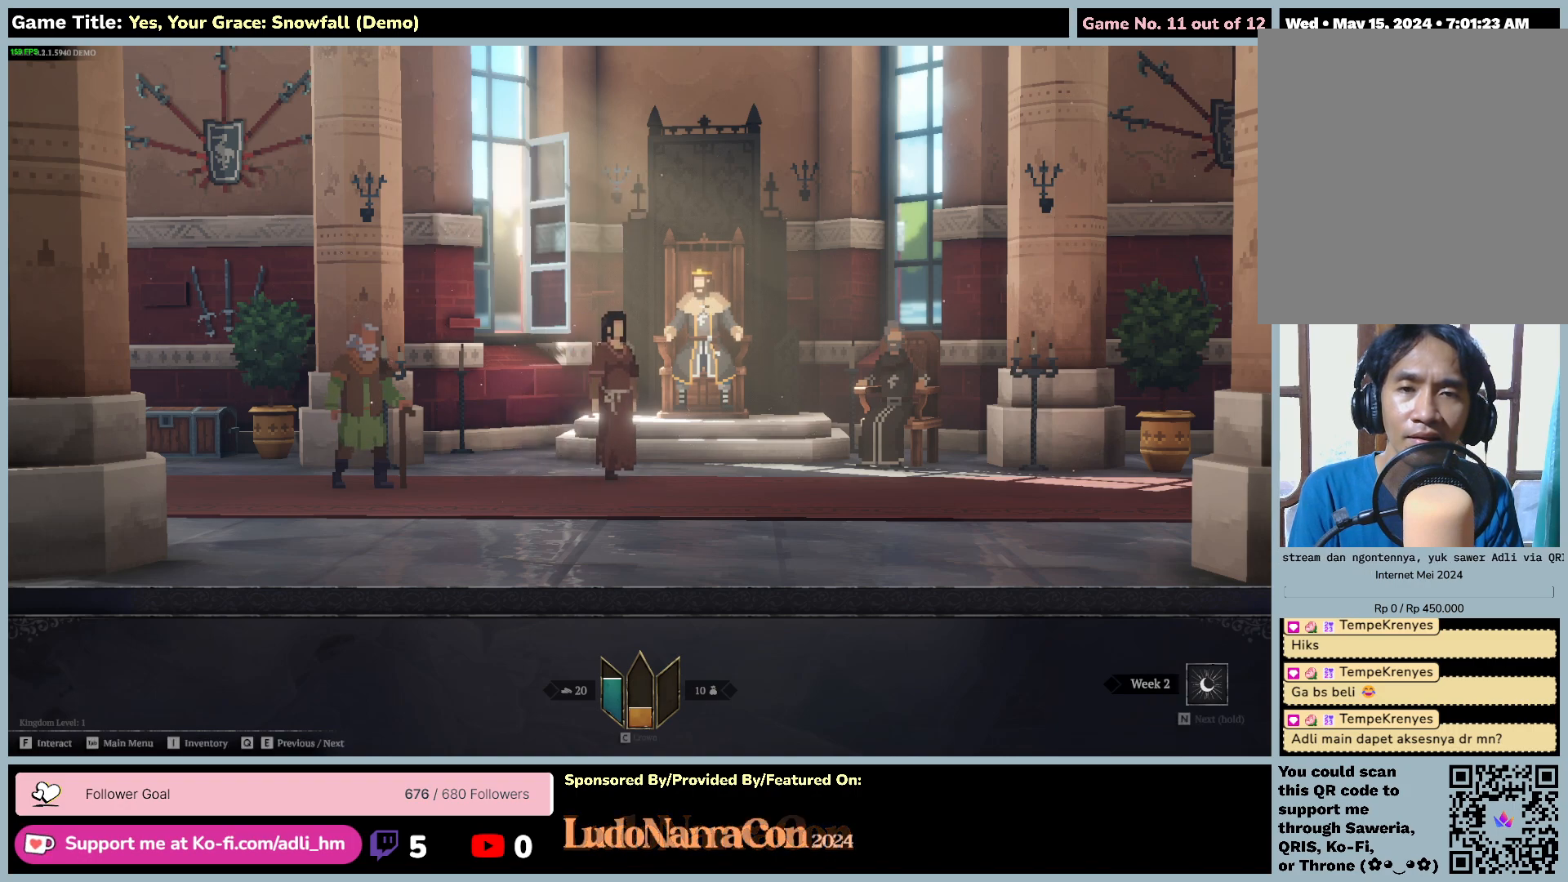
{"keys": [], "mouse": [], "events": [[17, "f", "up"]]}